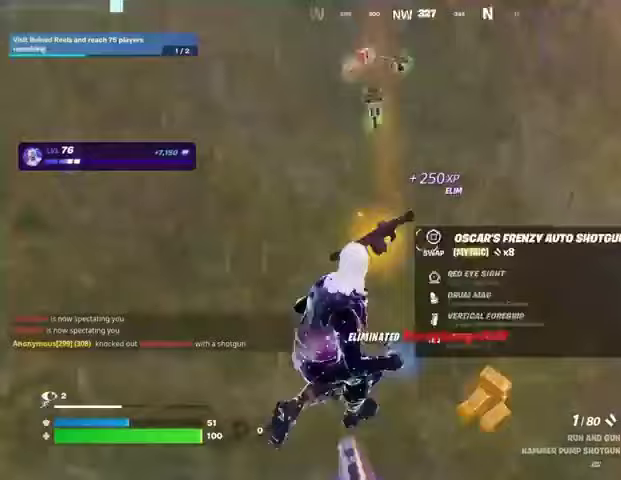
Gameplay with a controller (PlayStation layout); each line is a JSON object with the inputs held at the frame after it. "events" lists button and stick changes between this image and that frame as [ms after this image, input, new state], when the widget could be followed in between.
{"buttons": [], "left_stick": "right", "right_stick": "center", "events": [[33, "left_stick", "down-right"], [100, "R1", "up"], [100, "right_stick", "center"], [233, "L1", "down"], [333, "L1", "up"], [400, "SQUARE", "down"], [433, "SQUARE", "up"], [500, "left_stick", "right"]]}
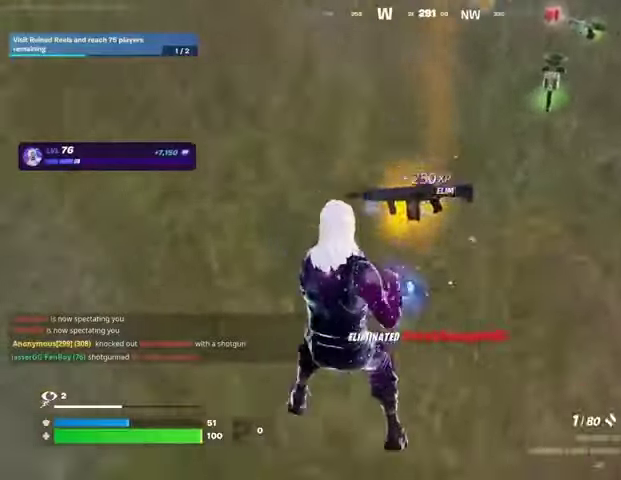
{"buttons": [], "left_stick": "up", "right_stick": "center", "events": [[33, "TRIANGLE", "down"], [100, "TRIANGLE", "up"], [133, "left_stick", "up-right"], [200, "L3", "down"], [200, "right_stick", "up-right"], [300, "L3", "up"], [333, "right_stick", "center"], [433, "left_stick", "up"]]}
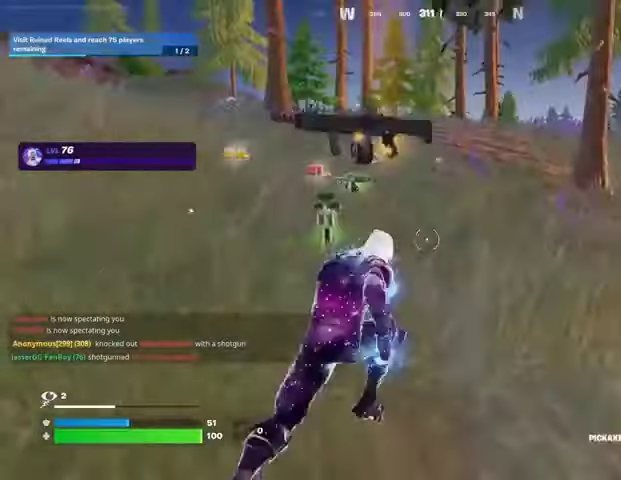
{"buttons": [], "left_stick": "up-right", "right_stick": "left", "events": [[133, "left_stick", "up-left"], [167, "R1", "down"], [267, "R1", "up"], [300, "L1", "down"], [367, "L1", "up"], [400, "left_stick", "up"], [500, "left_stick", "up-right"], [500, "right_stick", "left"]]}
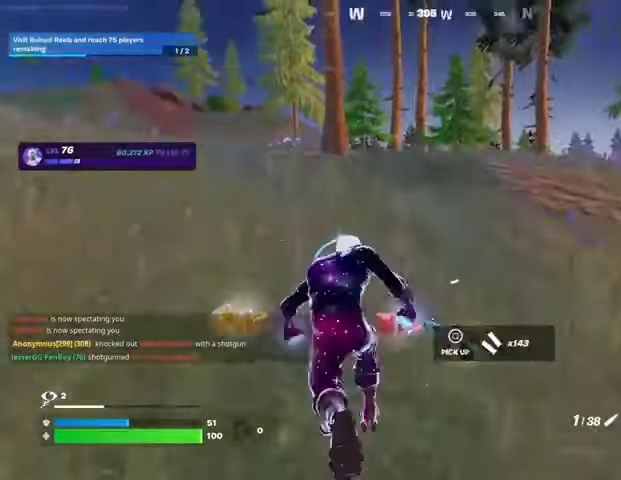
{"buttons": [], "left_stick": "center", "right_stick": "right", "events": [[167, "right_stick", "right"], [367, "left_stick", "up-left"], [400, "R3", "down"], [433, "right_stick", "down-right"], [500, "R3", "up"], [500, "left_stick", "center"], [500, "right_stick", "right"]]}
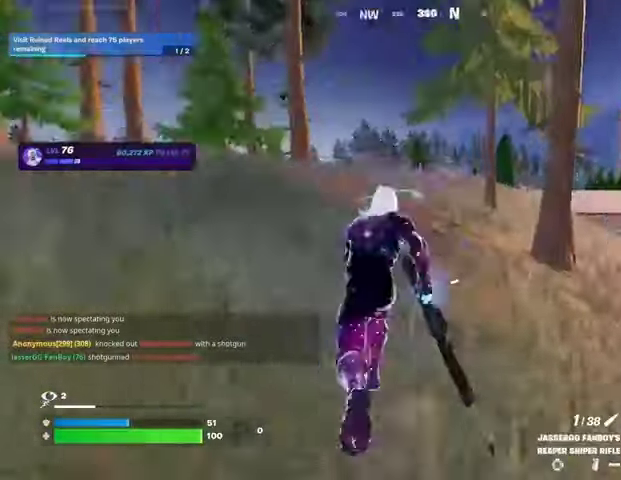
{"buttons": [], "left_stick": "up-left", "right_stick": "center", "events": [[100, "right_stick", "center"], [167, "CROSS", "down"], [267, "CROSS", "up"], [267, "left_stick", "up-left"], [400, "right_stick", "right"], [500, "right_stick", "center"]]}
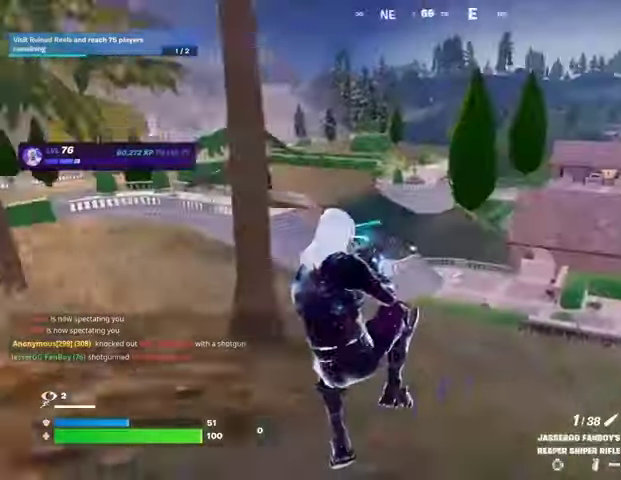
{"buttons": ["L3"], "left_stick": "up-right", "right_stick": "right", "events": [[133, "right_stick", "up-left"], [233, "left_stick", "up"], [300, "right_stick", "center"], [467, "L3", "down"], [467, "left_stick", "up-right"], [467, "right_stick", "right"]]}
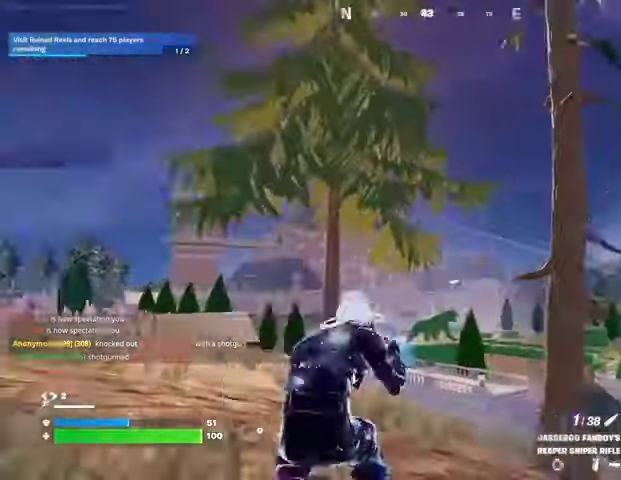
{"buttons": [], "left_stick": "up", "right_stick": "center", "events": [[33, "L3", "up"], [133, "right_stick", "left"], [300, "right_stick", "center"], [433, "left_stick", "up"]]}
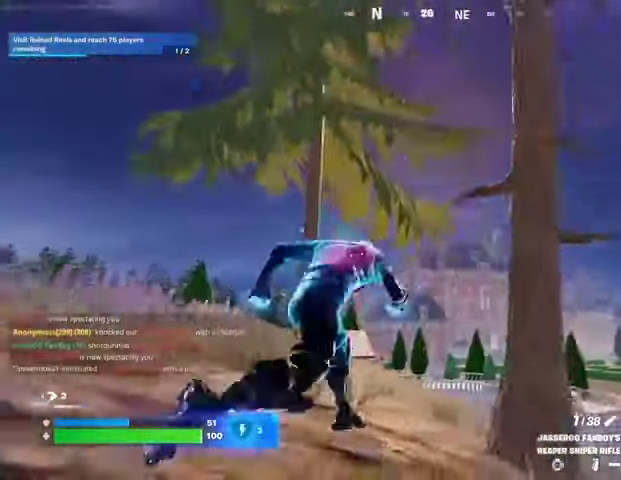
{"buttons": ["L2"], "left_stick": "up", "right_stick": "right", "events": [[100, "left_stick", "up-left"], [200, "left_stick", "up"], [233, "L1", "down"], [233, "L2", "down"], [300, "L1", "up"], [300, "left_stick", "up-right"], [433, "left_stick", "up"], [467, "right_stick", "right"]]}
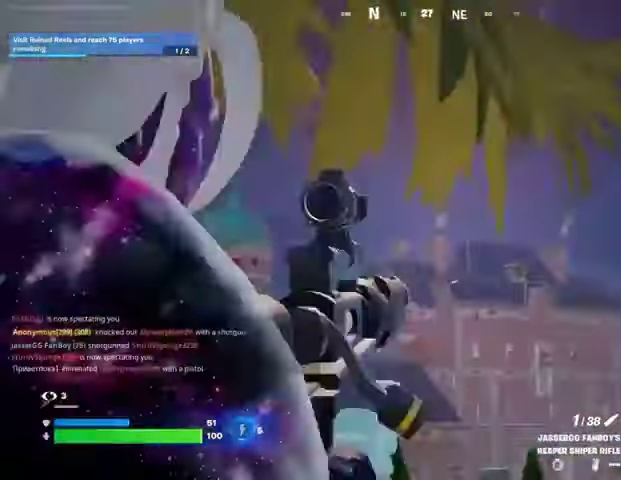
{"buttons": ["L2"], "left_stick": "up-left", "right_stick": "center", "events": [[67, "right_stick", "center"], [100, "L1", "down"], [200, "left_stick", "up-left"], [233, "right_stick", "left"], [400, "right_stick", "center"], [433, "L1", "up"]]}
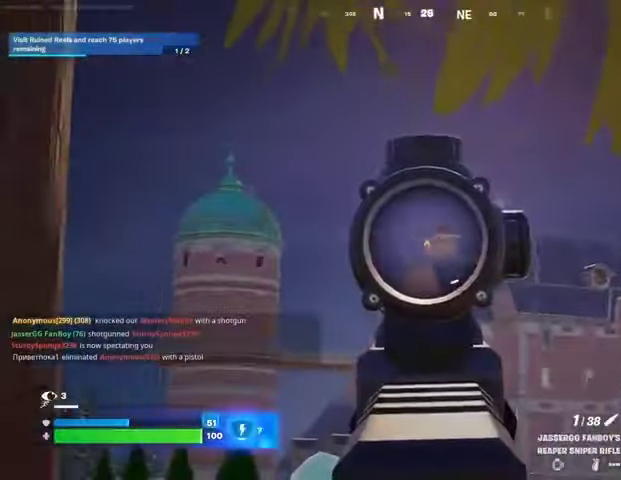
{"buttons": [], "left_stick": "up-left", "right_stick": "right", "events": [[167, "L2", "up"], [167, "right_stick", "down-left"], [300, "L3", "down"], [367, "right_stick", "center"], [400, "L3", "up"], [433, "right_stick", "right"]]}
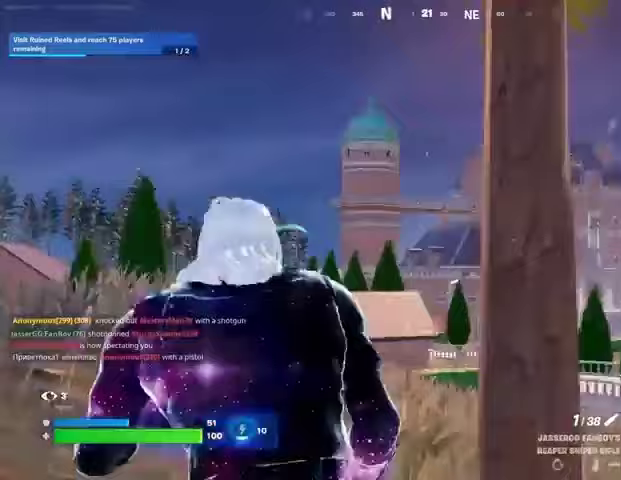
{"buttons": [], "left_stick": "up-right", "right_stick": "center", "events": [[33, "right_stick", "center"], [367, "left_stick", "up-right"]]}
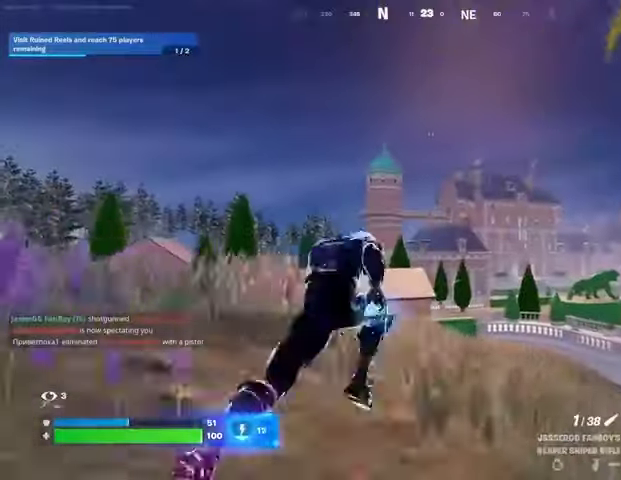
{"buttons": [], "left_stick": "up-right", "right_stick": "center", "events": []}
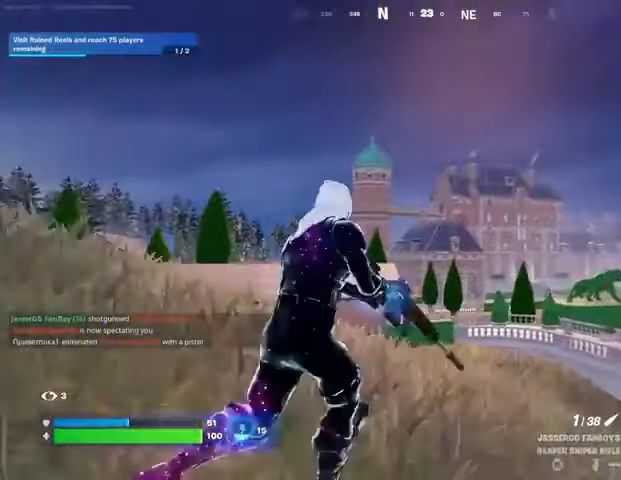
{"buttons": ["L1", "L2"], "left_stick": "up-left", "right_stick": "center", "events": [[167, "left_stick", "up-left"], [333, "L2", "down"], [433, "L1", "down"]]}
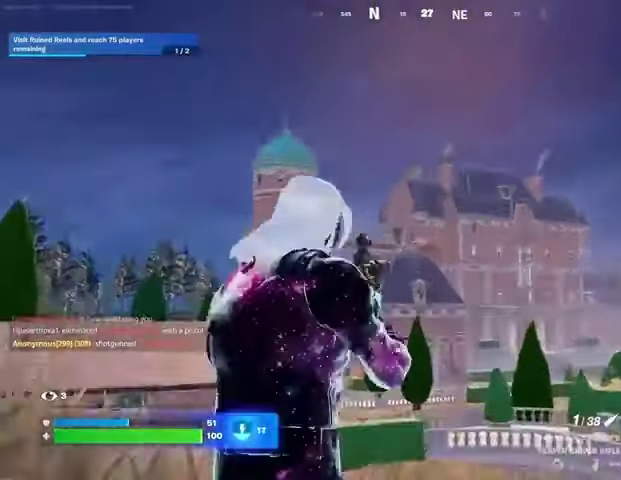
{"buttons": ["L2"], "left_stick": "up-left", "right_stick": "center", "events": [[33, "right_stick", "down-left"], [133, "L1", "up"], [133, "right_stick", "center"]]}
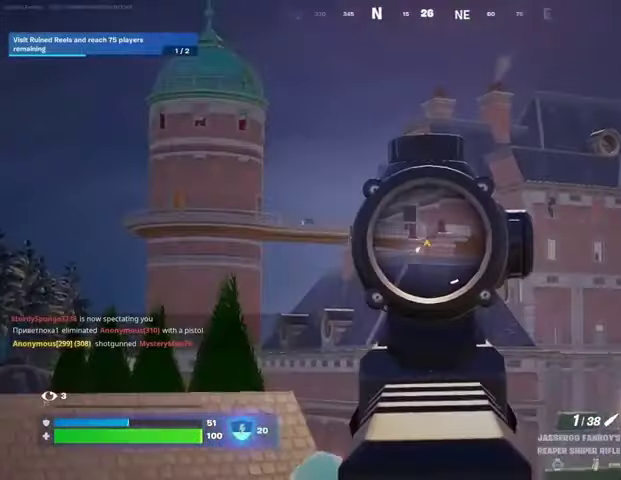
{"buttons": ["L2"], "left_stick": "up-left", "right_stick": "center", "events": []}
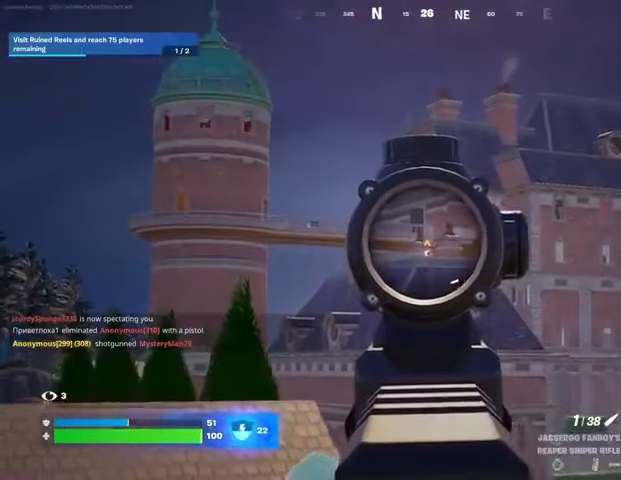
{"buttons": [], "left_stick": "up-left", "right_stick": "center", "events": [[133, "L2", "up"], [233, "CROSS", "down"], [300, "CROSS", "up"]]}
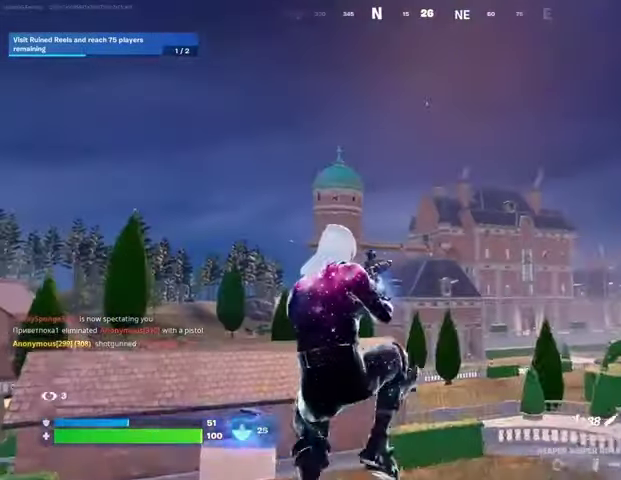
{"buttons": [], "left_stick": "up-left", "right_stick": "center", "events": []}
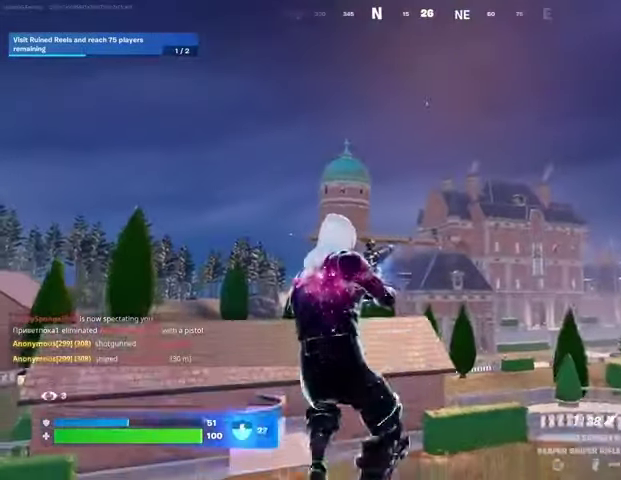
{"buttons": [], "left_stick": "up", "right_stick": "center", "events": [[167, "CROSS", "down"], [233, "CROSS", "up"], [333, "left_stick", "up"]]}
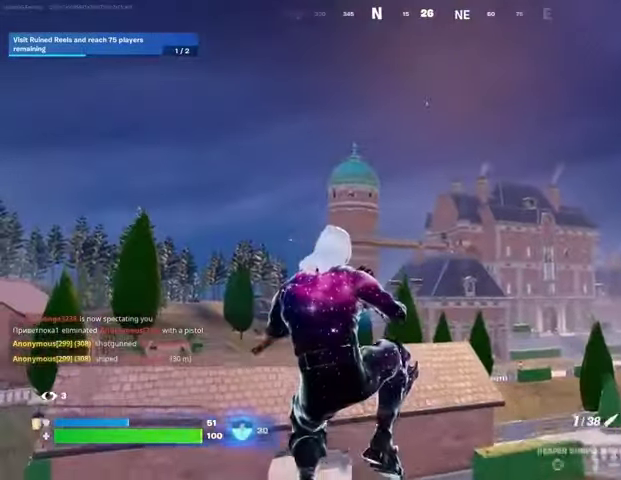
{"buttons": ["R3"], "left_stick": "up", "right_stick": "center", "events": [[433, "R3", "down"]]}
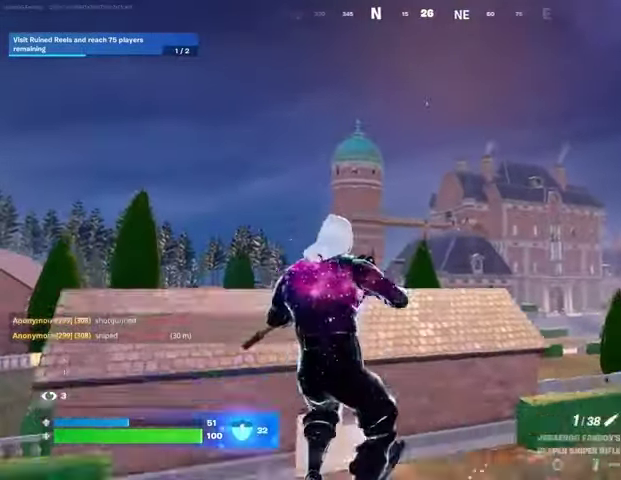
{"buttons": [], "left_stick": "right", "right_stick": "center", "events": [[33, "R3", "up"], [233, "left_stick", "up-right"], [333, "CROSS", "down"], [333, "left_stick", "right"], [433, "CROSS", "up"]]}
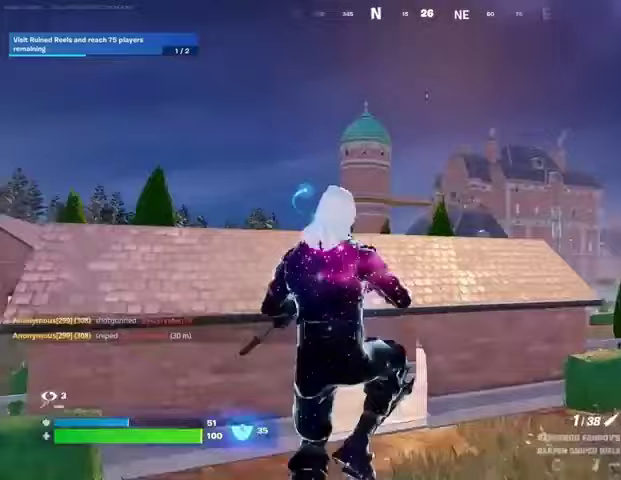
{"buttons": [], "left_stick": "right", "right_stick": "center", "events": [[400, "SQUARE", "down"], [467, "SQUARE", "up"]]}
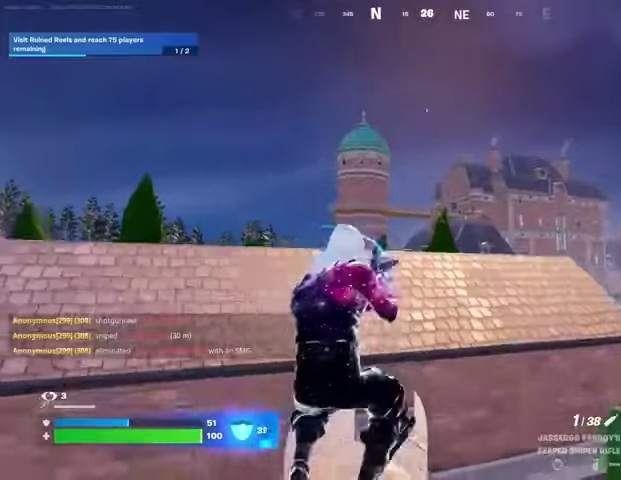
{"buttons": [], "left_stick": "left", "right_stick": "left", "events": [[133, "right_stick", "left"], [233, "left_stick", "down"], [500, "left_stick", "left"]]}
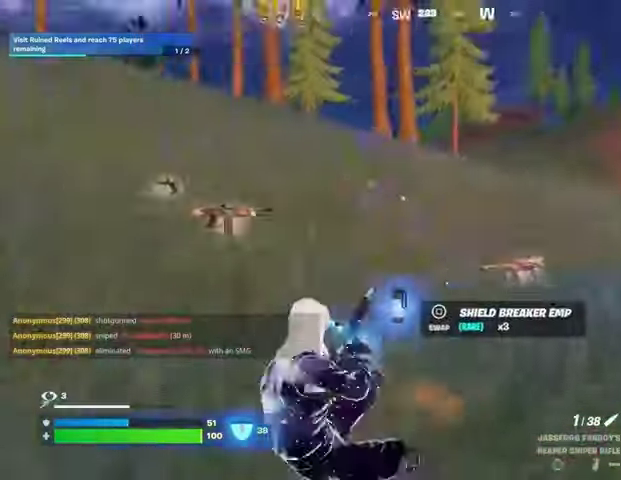
{"buttons": [], "left_stick": "up", "right_stick": "center", "events": [[67, "right_stick", "center"], [200, "CROSS", "down"], [233, "CROSS", "up"], [367, "left_stick", "up"]]}
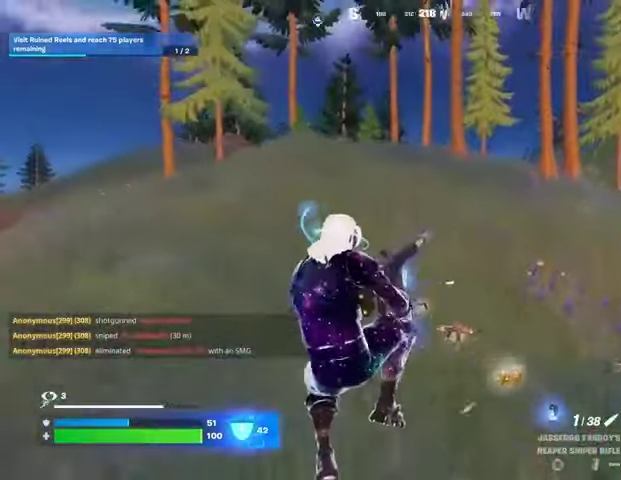
{"buttons": [], "left_stick": "up-right", "right_stick": "left", "events": [[100, "right_stick", "left"], [267, "left_stick", "up-right"]]}
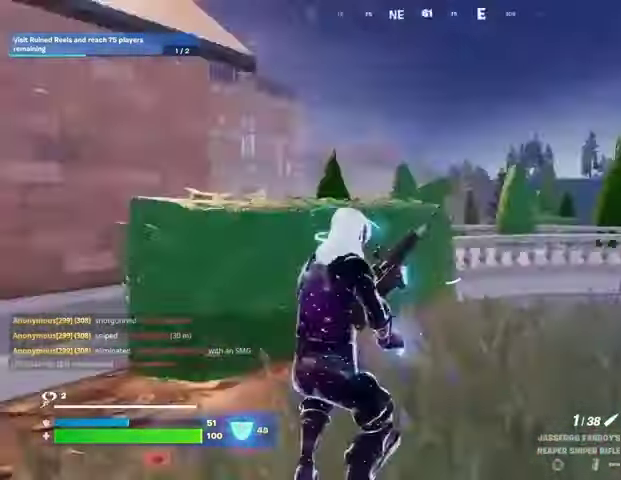
{"buttons": [], "left_stick": "up-right", "right_stick": "center", "events": [[133, "right_stick", "center"], [167, "left_stick", "up"], [333, "right_stick", "up-left"], [400, "left_stick", "up-right"], [400, "right_stick", "center"]]}
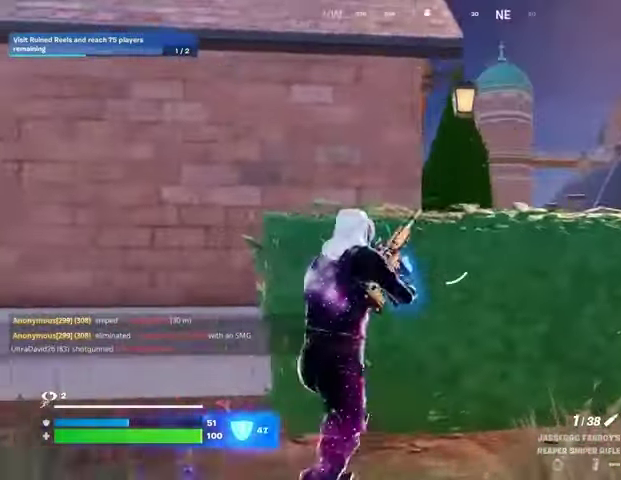
{"buttons": [], "left_stick": "down-left", "right_stick": "center", "events": [[67, "left_stick", "down-right"], [133, "left_stick", "down-left"]]}
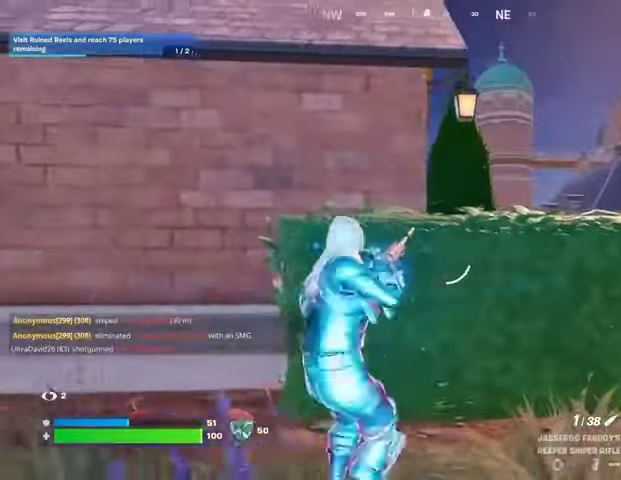
{"buttons": [], "left_stick": "left", "right_stick": "center", "events": [[33, "left_stick", "down"], [233, "left_stick", "left"]]}
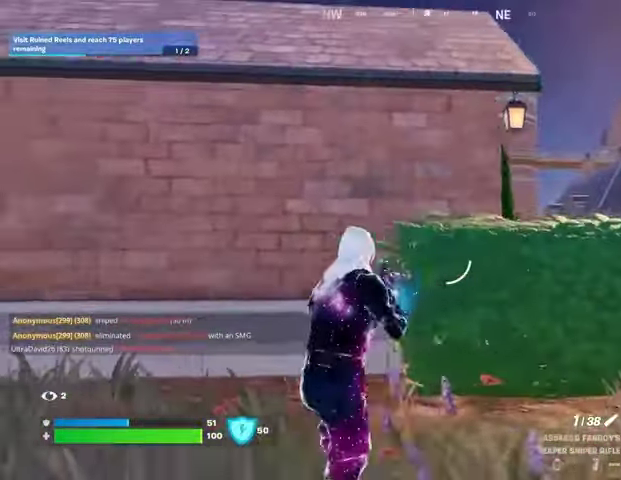
{"buttons": ["CROSS"], "left_stick": "center", "right_stick": "center", "events": [[67, "left_stick", "up-left"], [100, "R1", "down"], [167, "R1", "up"], [233, "R1", "down"], [267, "CROSS", "down"], [300, "R1", "up"], [367, "CROSS", "up"], [467, "left_stick", "center"], [500, "CROSS", "down"]]}
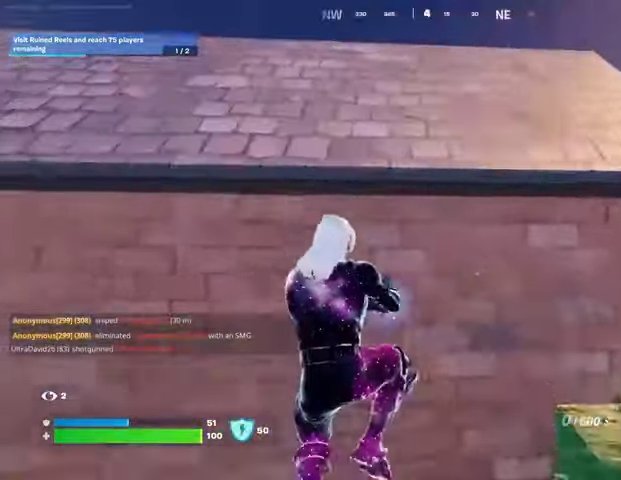
{"buttons": [], "left_stick": "up", "right_stick": "center", "events": [[100, "CROSS", "up"], [167, "CROSS", "down"], [167, "left_stick", "up"], [267, "CROSS", "up"]]}